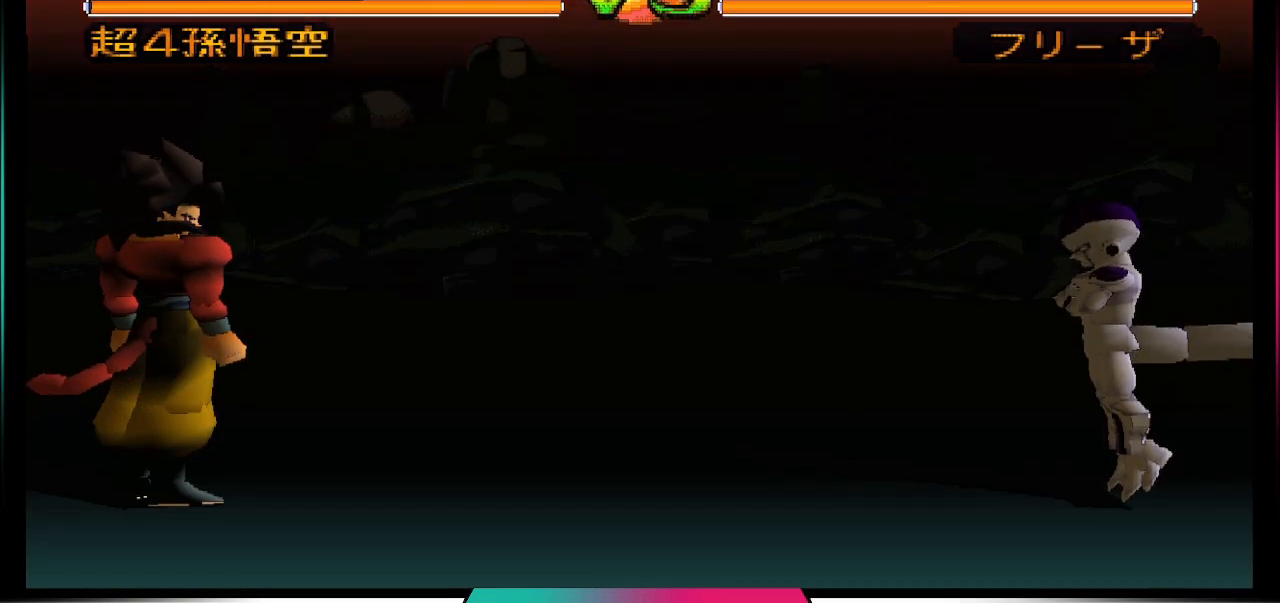
Gameplay with a controller (PlayStation layout); each line is a JSON object with the inputs held at the frame after it. "events" lists button and stick changes between this image and that frame as [ms after this image, input, new state], when the widget could be followed in between. Not read: L3 R3.
{"buttons": [], "left_stick": "center", "right_stick": "center", "events": []}
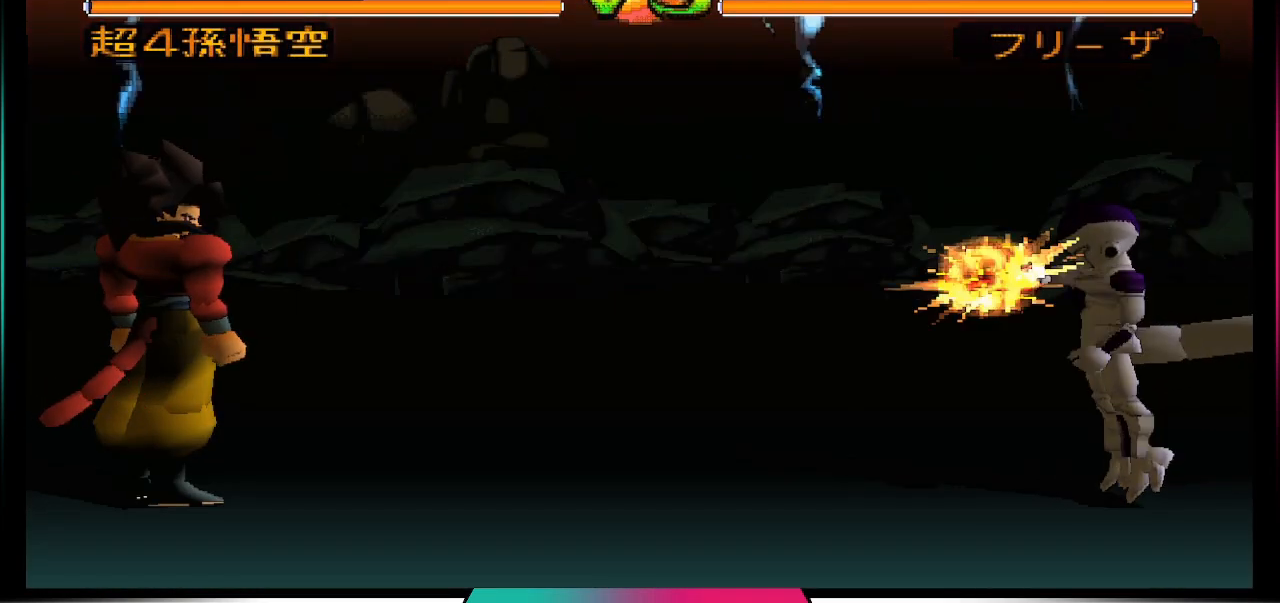
{"buttons": [], "left_stick": "center", "right_stick": "center", "events": [[67, "DPAD_LEFT", "down"], [133, "DPAD_UP", "down"], [400, "DPAD_LEFT", "up"], [467, "DPAD_UP", "up"]]}
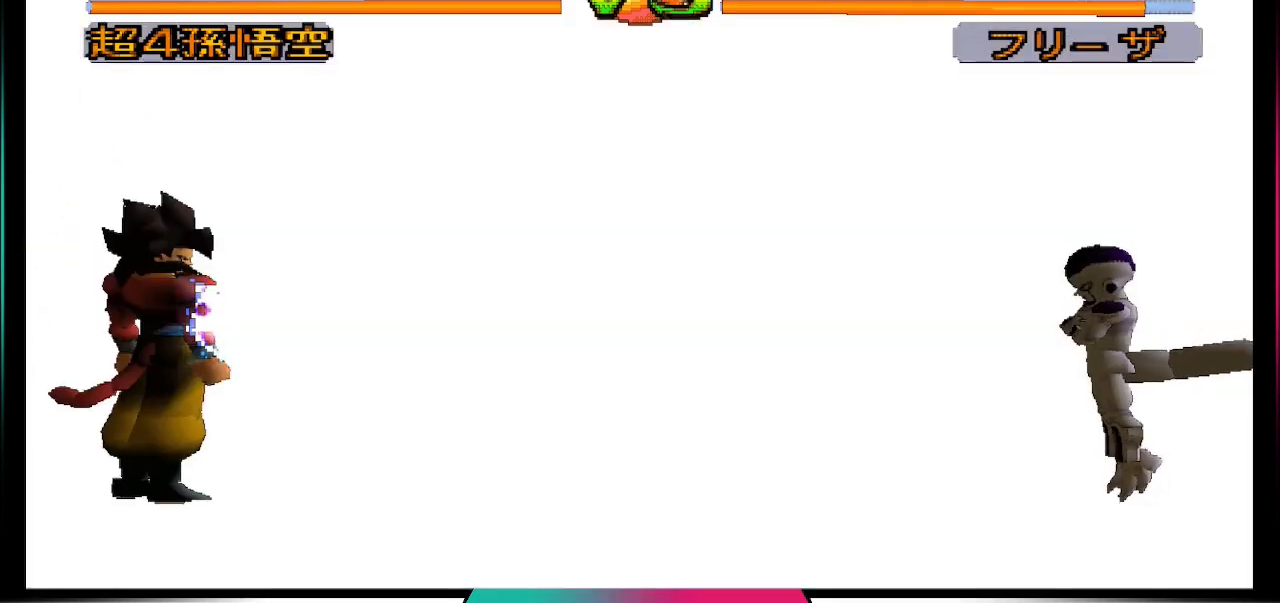
{"buttons": [], "left_stick": "center", "right_stick": "center", "events": []}
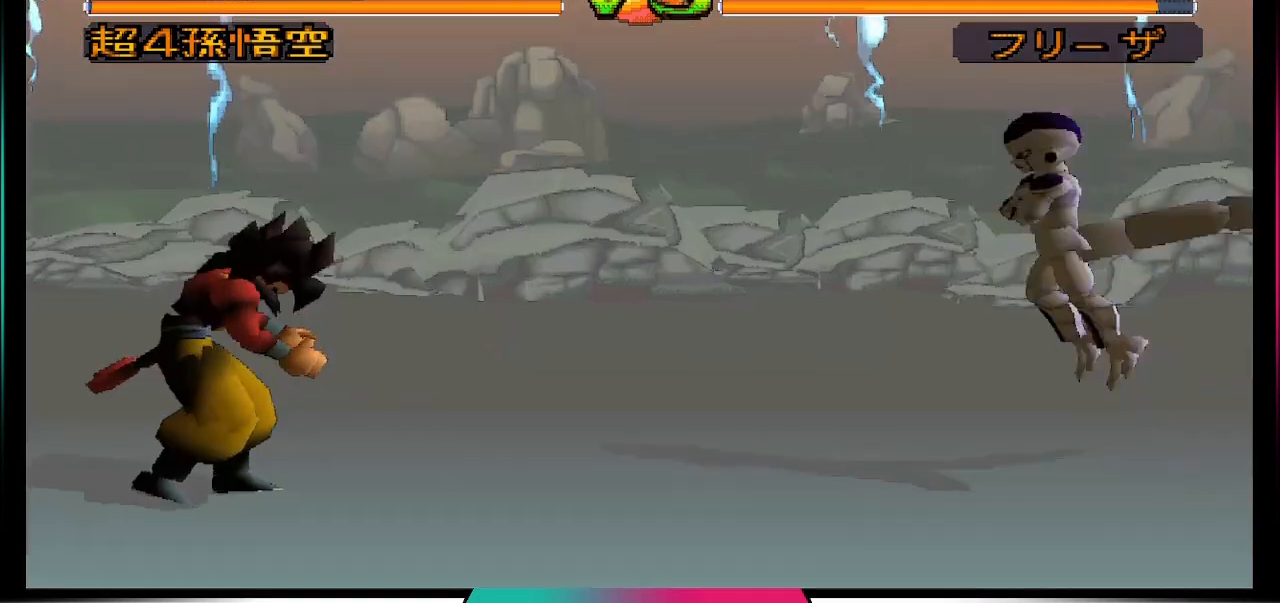
{"buttons": ["DPAD_DOWN"], "left_stick": "center", "right_stick": "center", "events": [[433, "DPAD_DOWN", "down"]]}
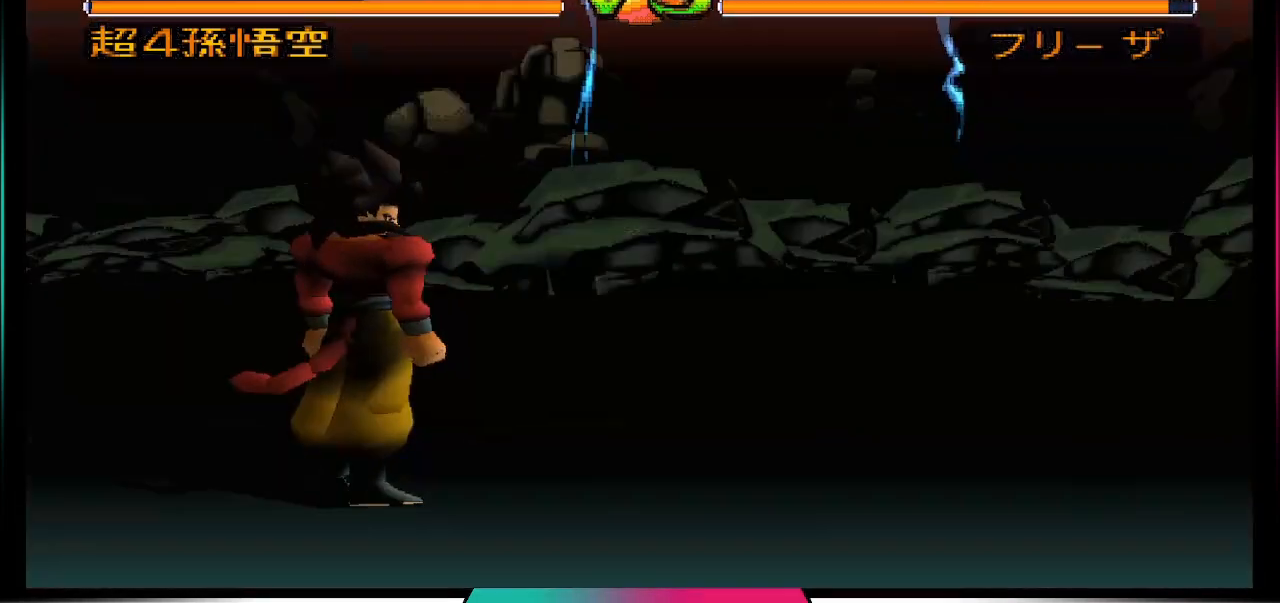
{"buttons": ["DPAD_DOWN"], "left_stick": "center", "right_stick": "center", "events": []}
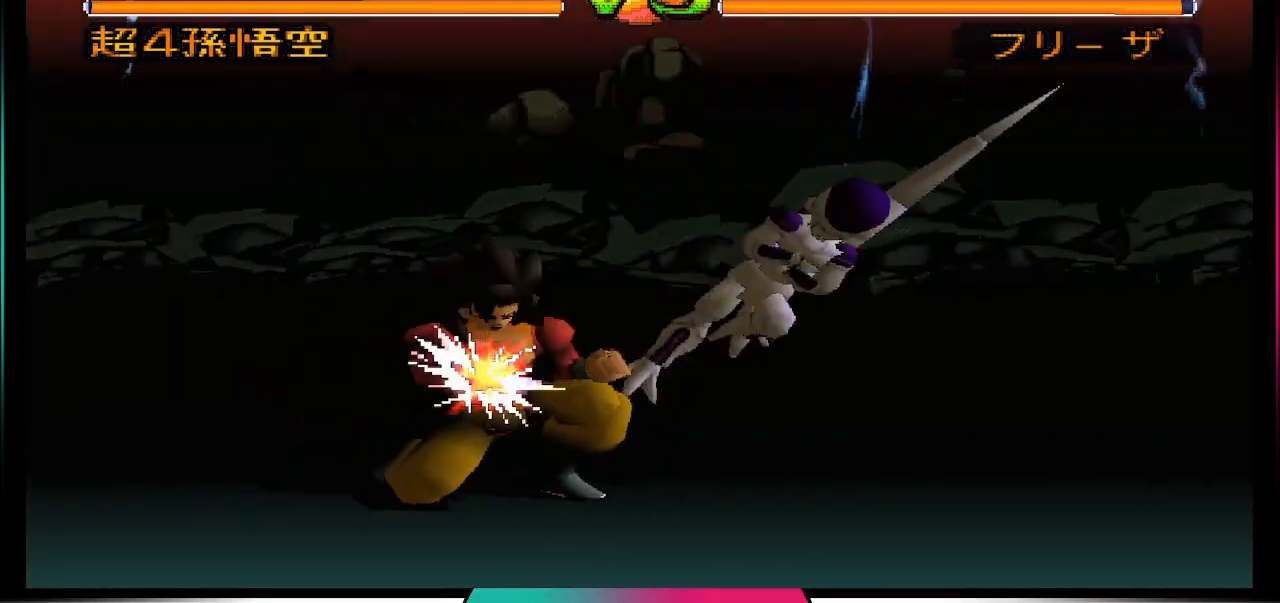
{"buttons": [], "left_stick": "center", "right_stick": "center", "events": [[33, "DPAD_DOWN", "up"]]}
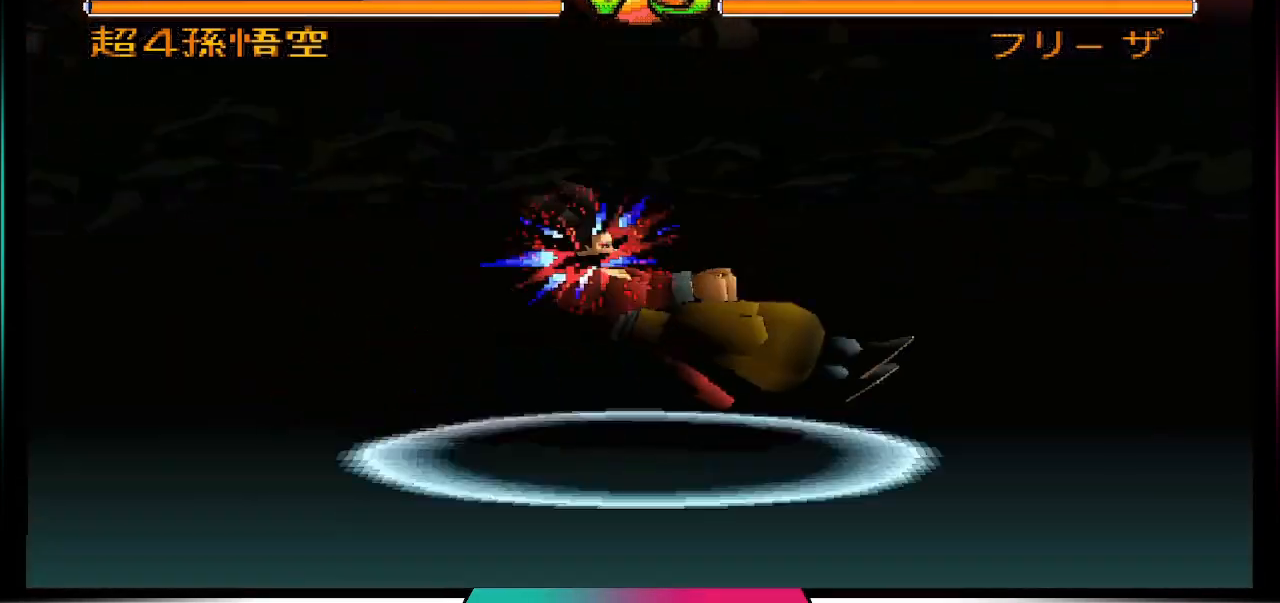
{"buttons": [], "left_stick": "center", "right_stick": "center", "events": []}
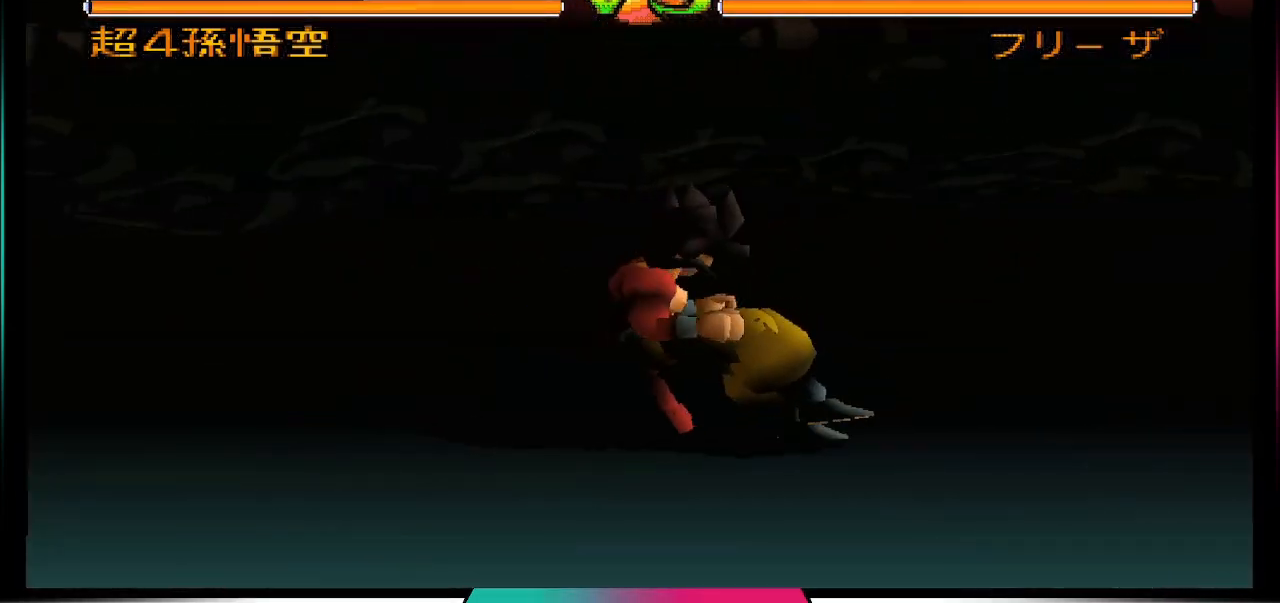
{"buttons": [], "left_stick": "center", "right_stick": "center", "events": []}
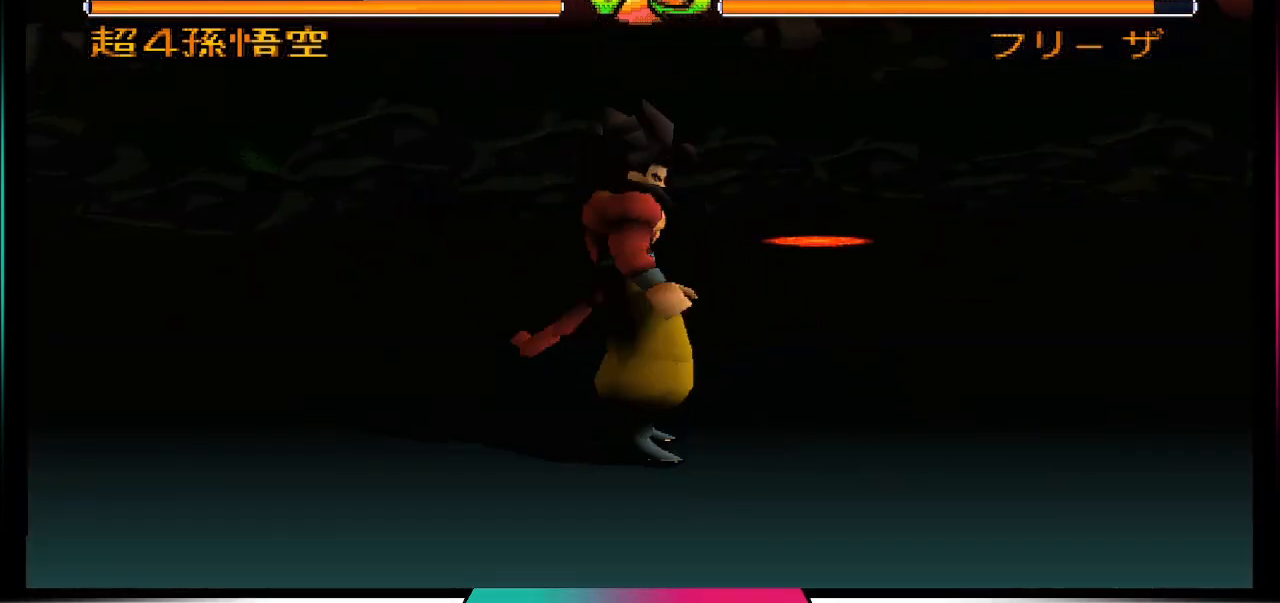
{"buttons": [], "left_stick": "center", "right_stick": "center", "events": [[67, "CROSS", "down"], [400, "CROSS", "up"]]}
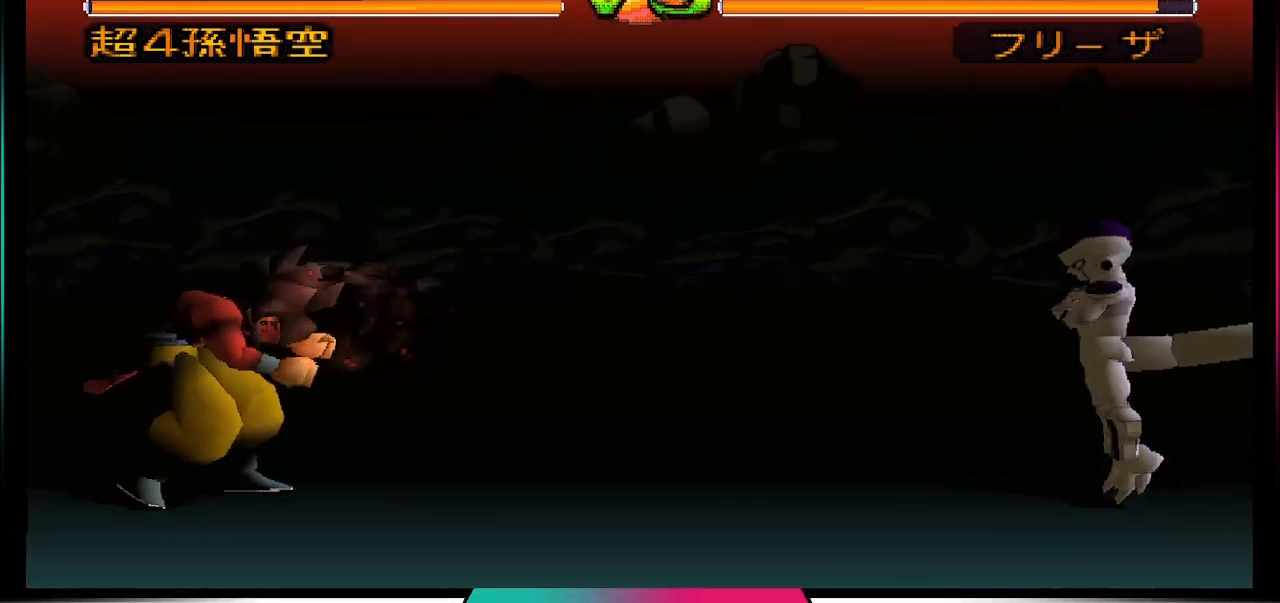
{"buttons": [], "left_stick": "center", "right_stick": "center", "events": []}
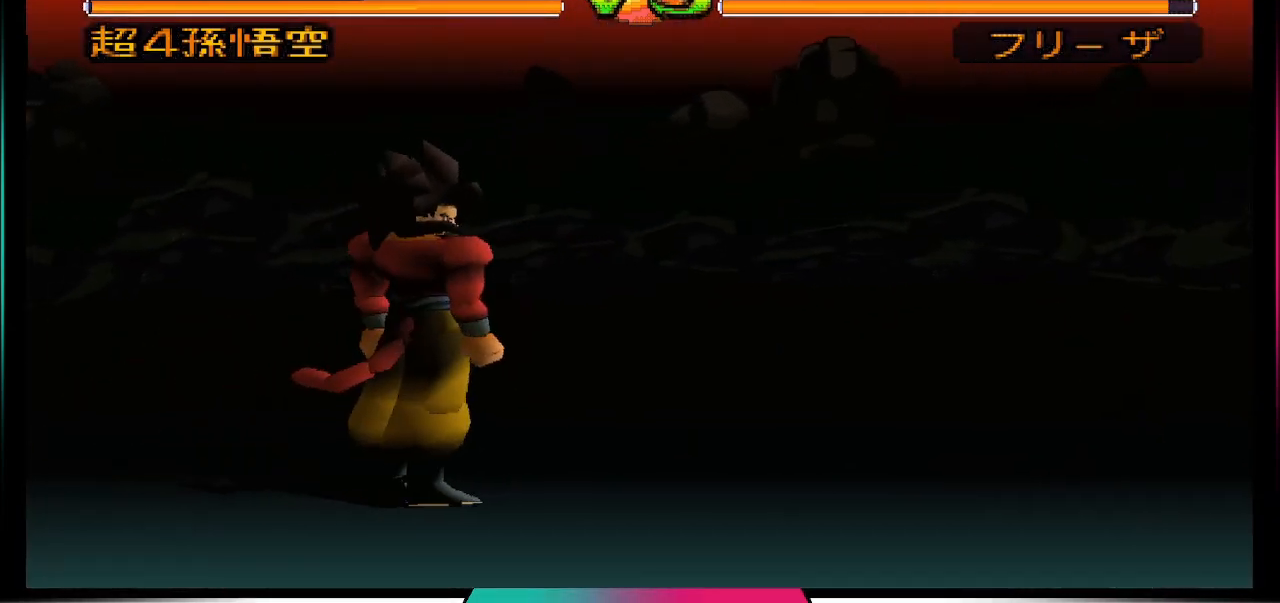
{"buttons": ["DPAD_DOWN"], "left_stick": "center", "right_stick": "center", "events": [[100, "DPAD_DOWN", "down"], [233, "SQUARE", "down"], [367, "SQUARE", "up"]]}
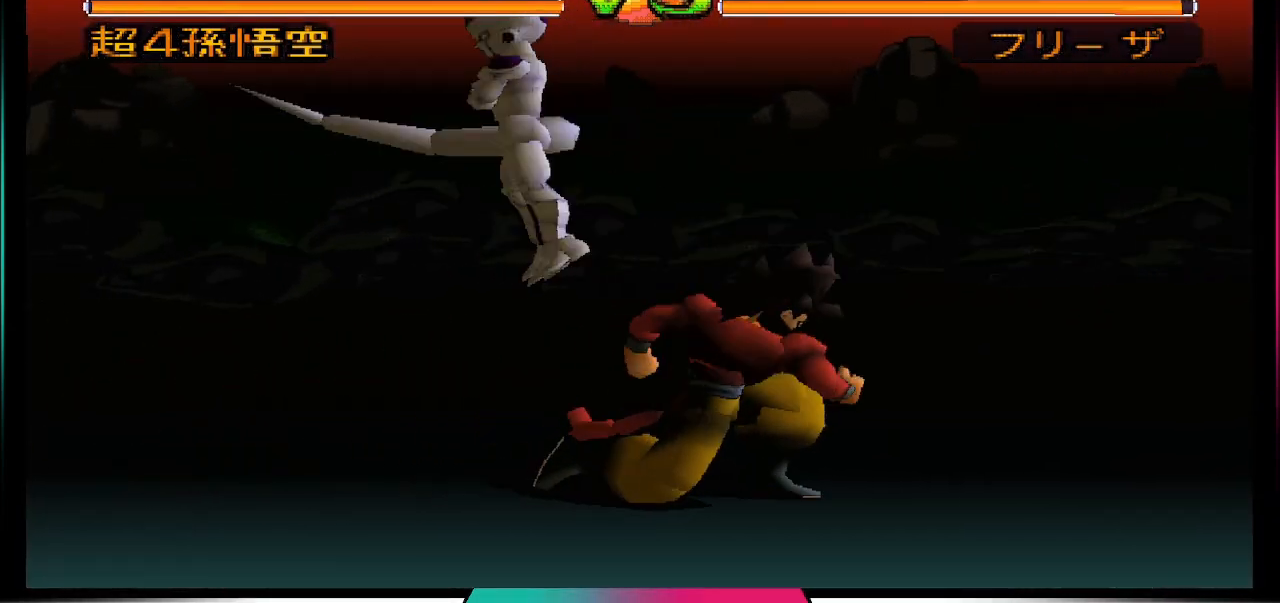
{"buttons": [], "left_stick": "center", "right_stick": "center", "events": [[133, "DPAD_DOWN", "up"]]}
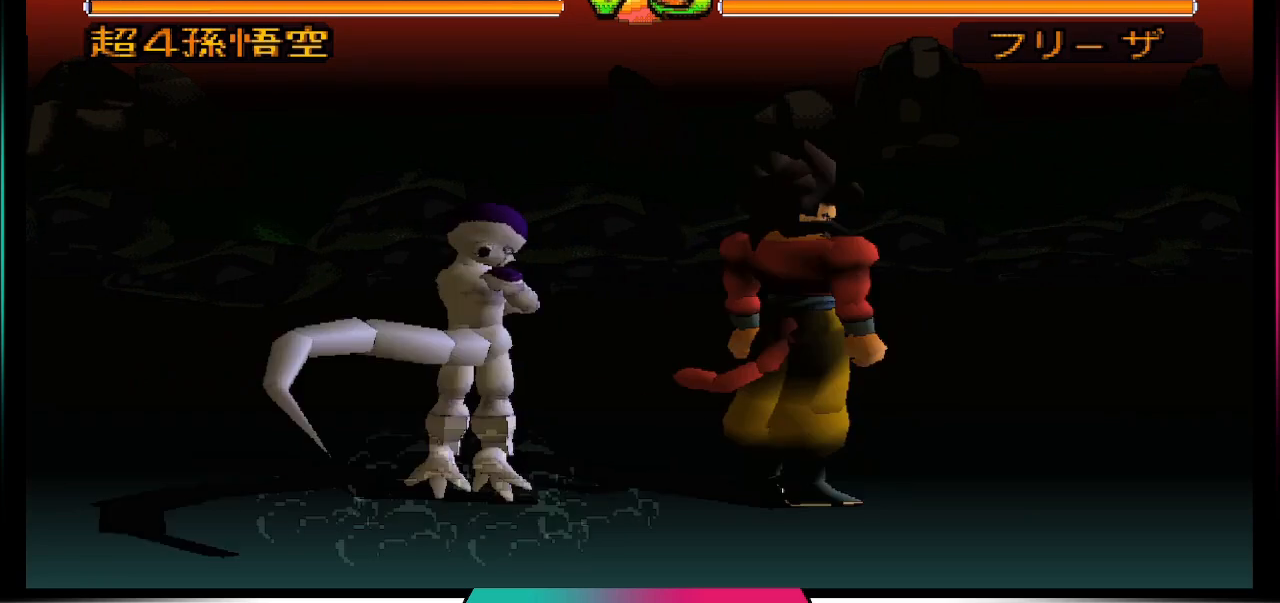
{"buttons": ["SQUARE"], "left_stick": "center", "right_stick": "center", "events": [[400, "SQUARE", "down"]]}
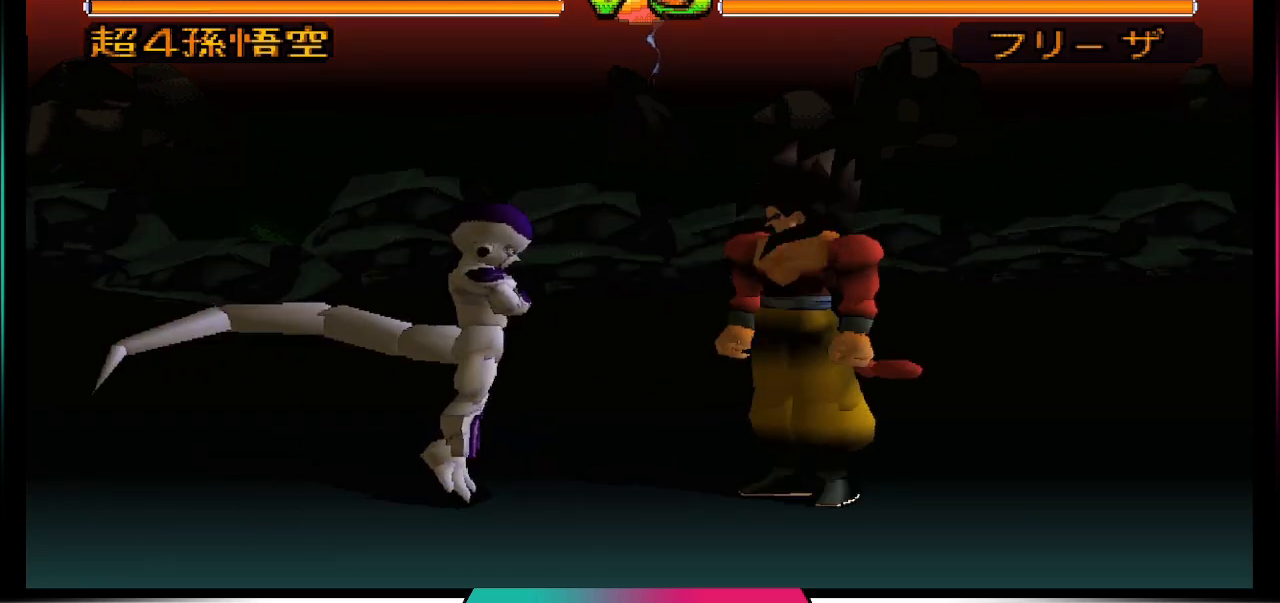
{"buttons": [], "left_stick": "center", "right_stick": "center", "events": [[67, "SQUARE", "up"]]}
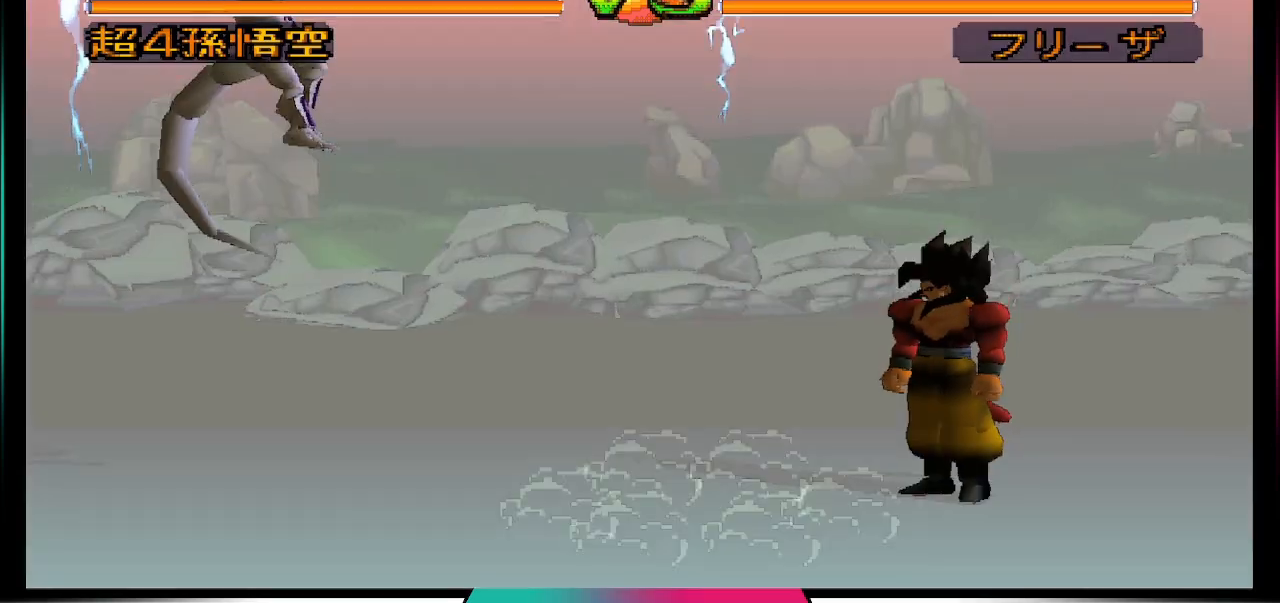
{"buttons": [], "left_stick": "center", "right_stick": "center", "events": []}
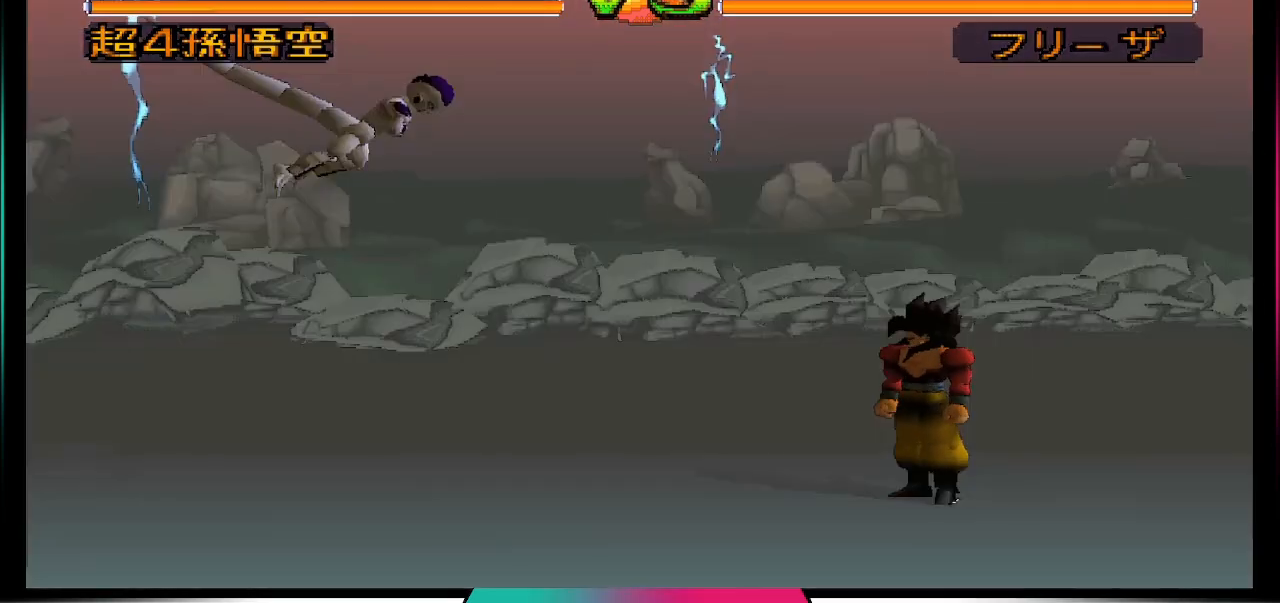
{"buttons": [], "left_stick": "center", "right_stick": "center", "events": []}
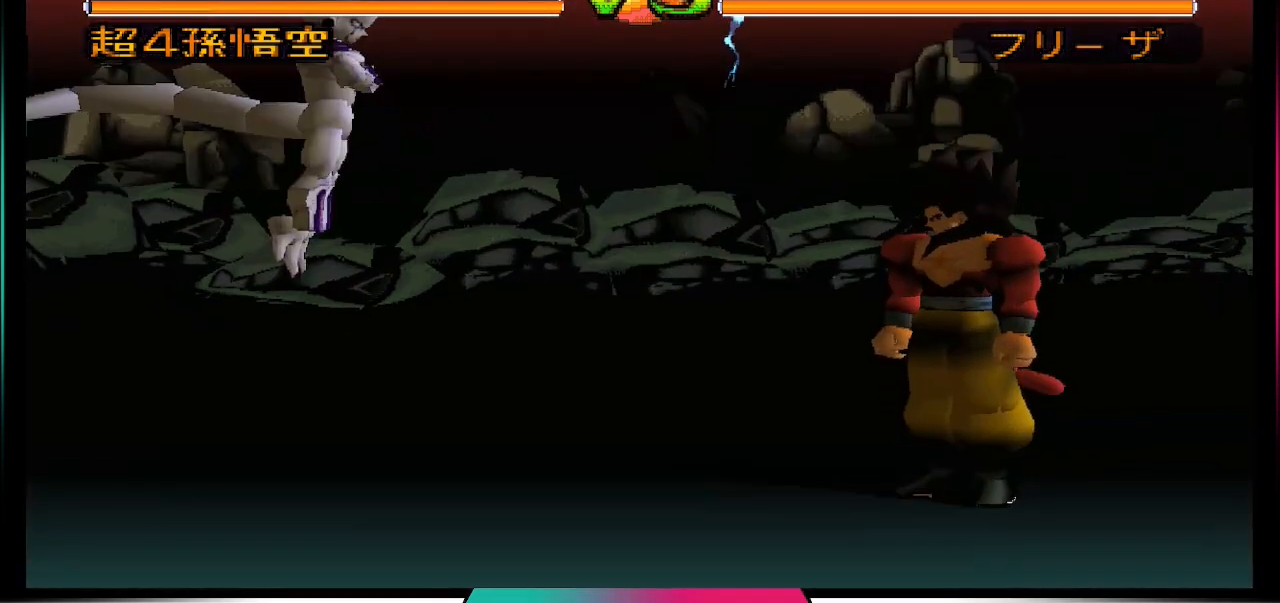
{"buttons": [], "left_stick": "center", "right_stick": "center", "events": []}
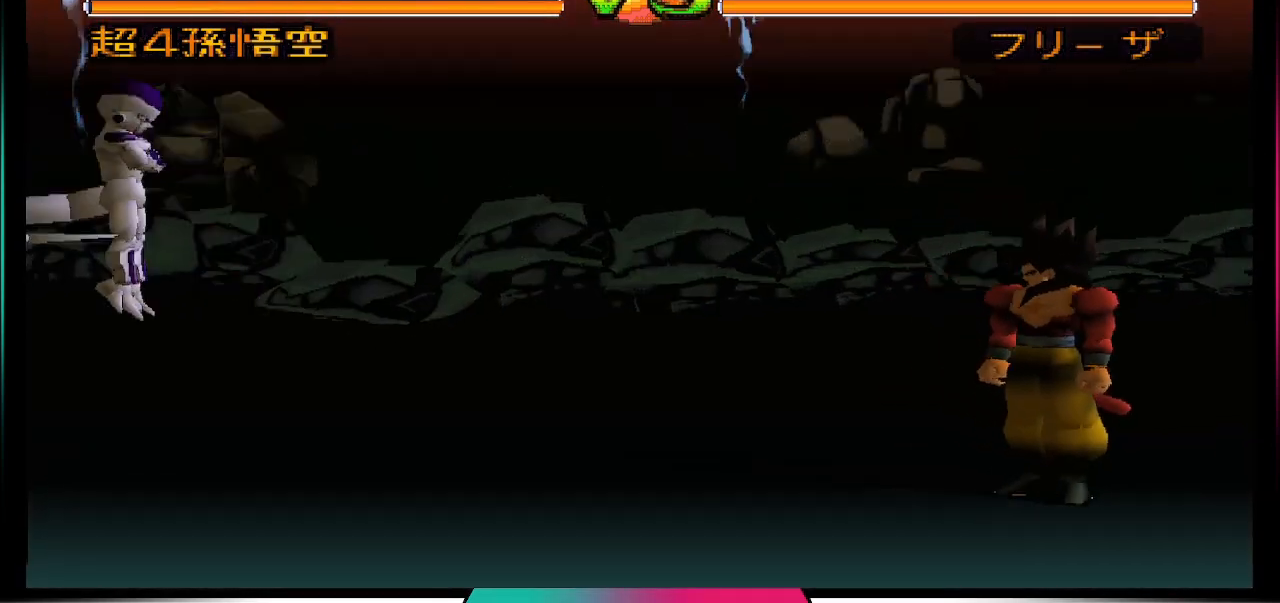
{"buttons": [], "left_stick": "center", "right_stick": "center", "events": []}
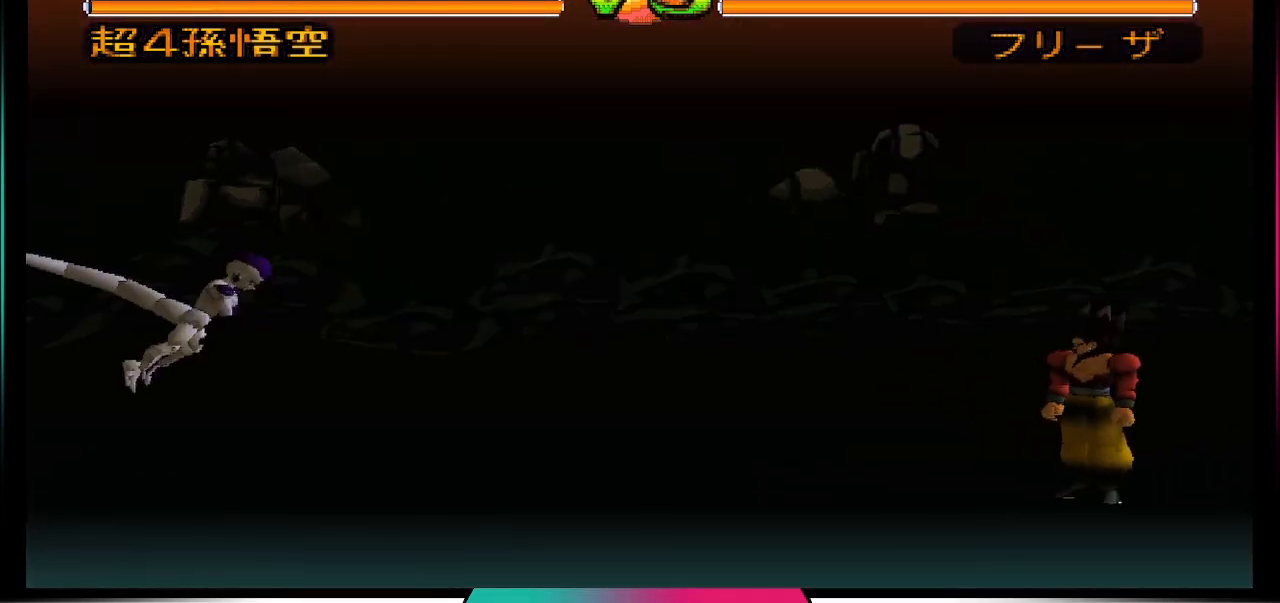
{"buttons": [], "left_stick": "center", "right_stick": "center", "events": []}
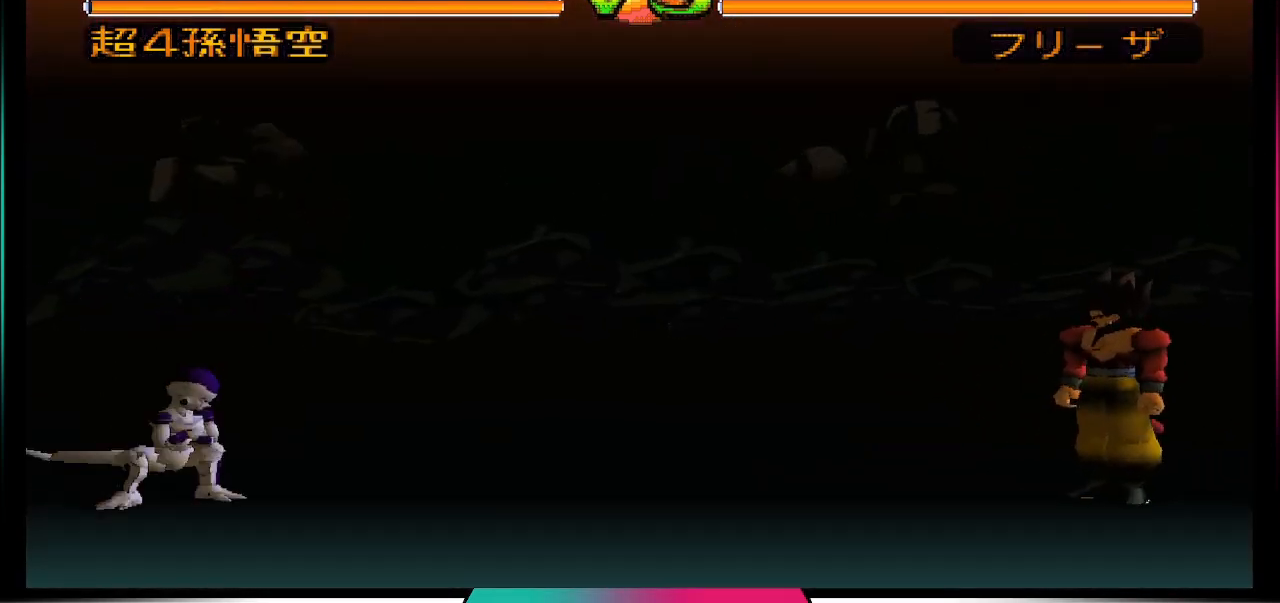
{"buttons": ["DPAD_UP", "DPAD_LEFT"], "left_stick": "center", "right_stick": "center", "events": [[200, "DPAD_LEFT", "down"], [200, "DPAD_UP", "down"]]}
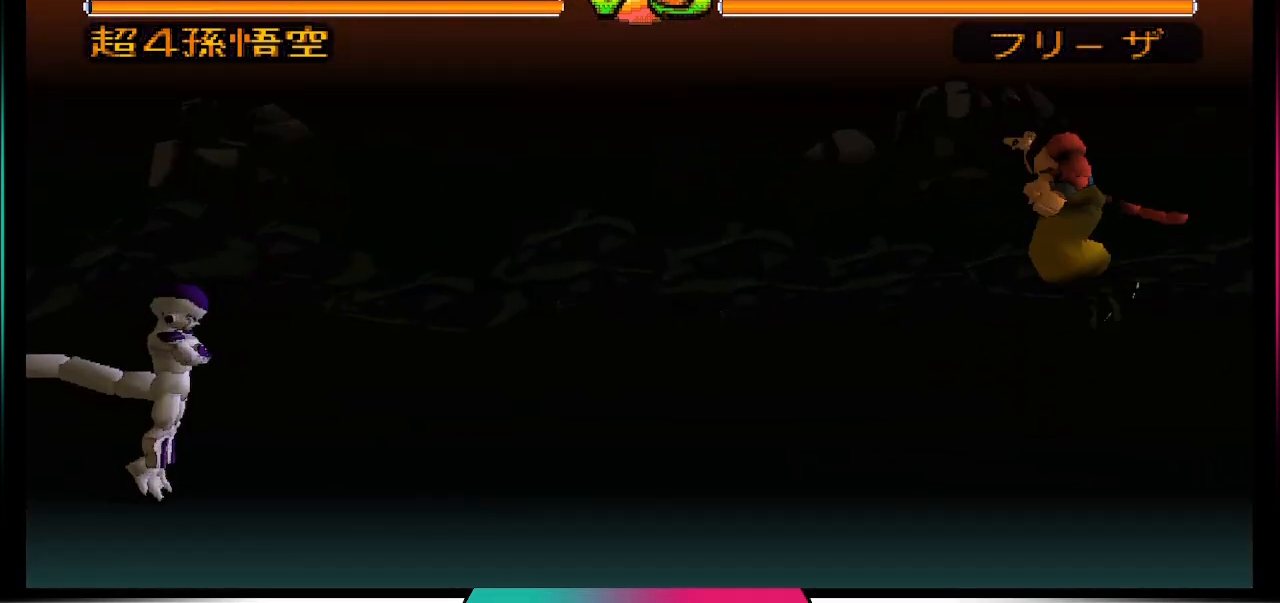
{"buttons": ["CIRCLE", "DPAD_DOWN"], "left_stick": "center", "right_stick": "center", "events": [[167, "DPAD_LEFT", "up"], [167, "DPAD_UP", "up"], [300, "DPAD_LEFT", "down"], [367, "DPAD_LEFT", "up"], [433, "DPAD_DOWN", "down"], [500, "CIRCLE", "down"]]}
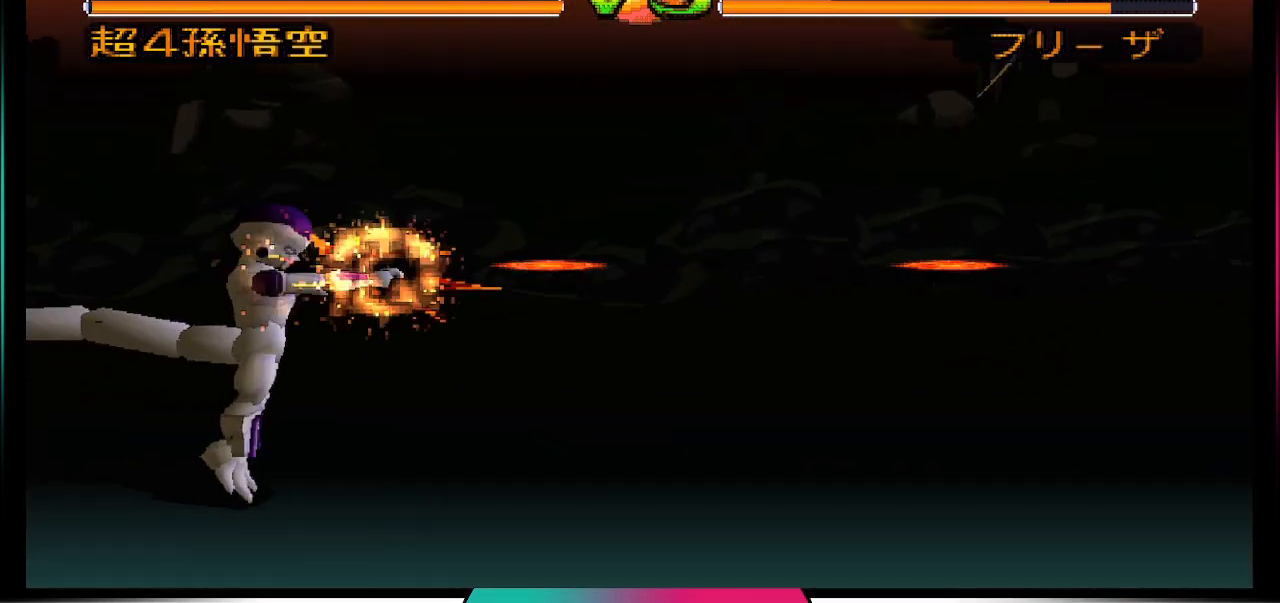
{"buttons": [], "left_stick": "center", "right_stick": "center", "events": [[100, "CIRCLE", "up"], [100, "DPAD_DOWN", "up"]]}
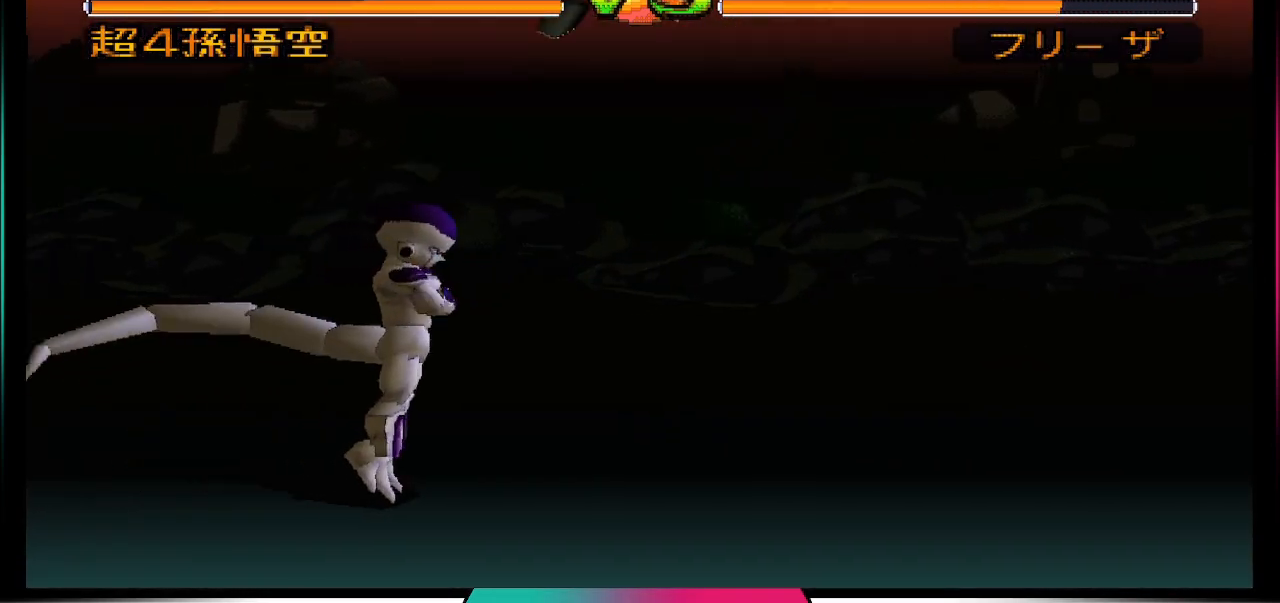
{"buttons": [], "left_stick": "center", "right_stick": "center", "events": []}
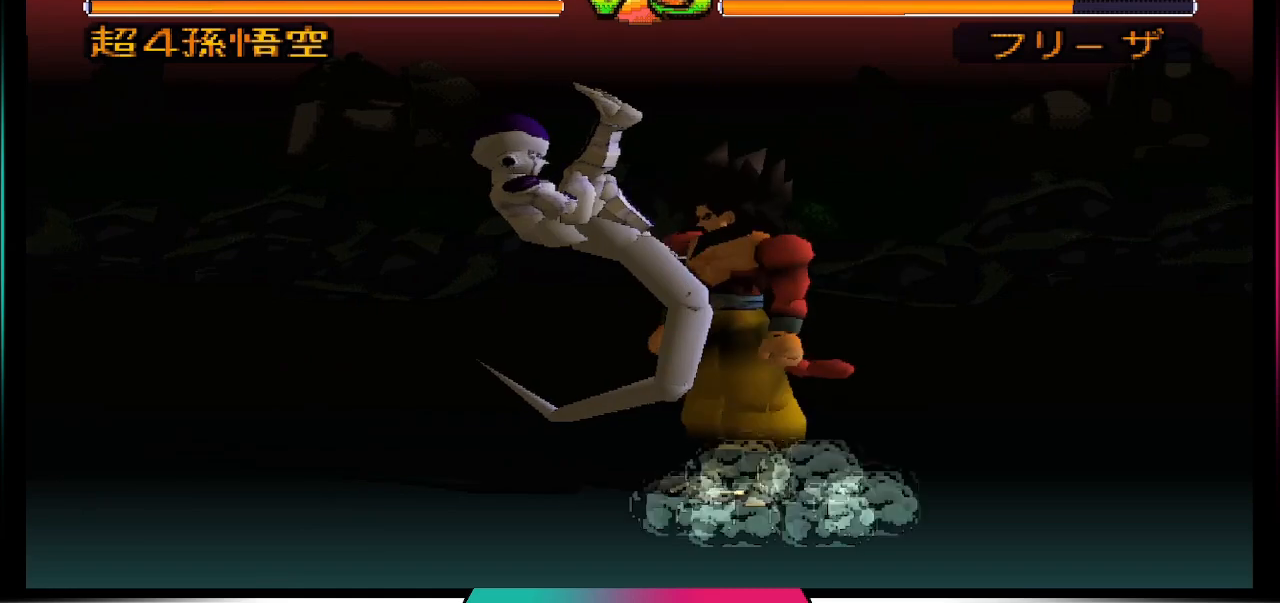
{"buttons": [], "left_stick": "center", "right_stick": "center", "events": [[200, "DPAD_DOWN", "down"], [200, "SQUARE", "down"], [333, "DPAD_DOWN", "up"], [400, "SQUARE", "up"]]}
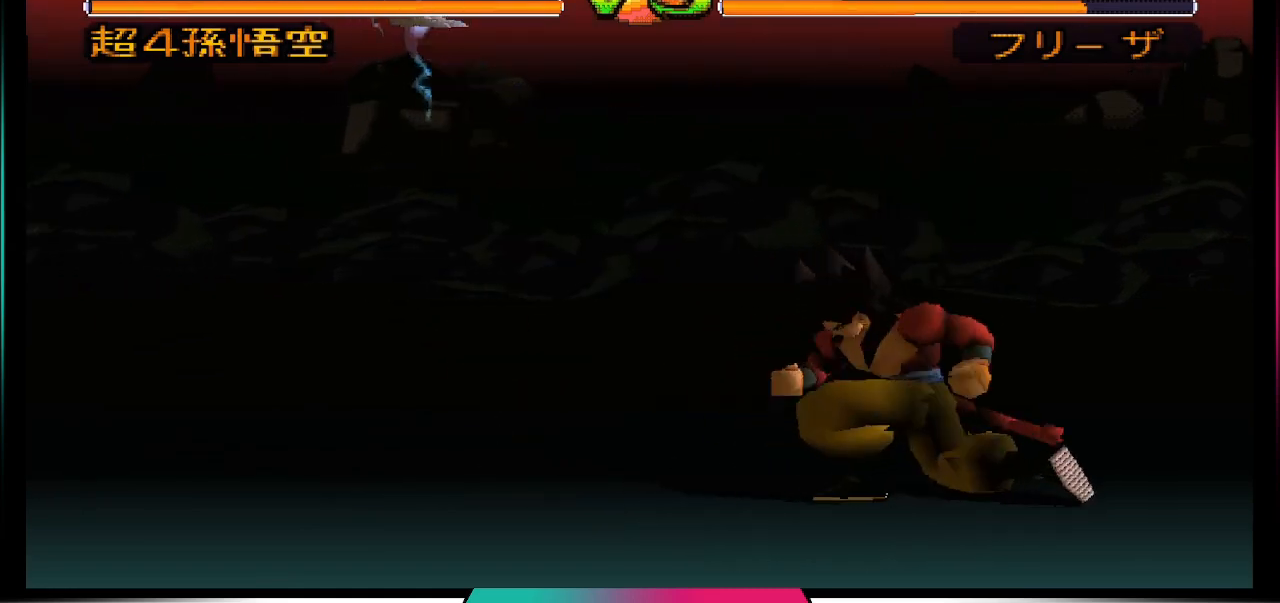
{"buttons": ["DPAD_LEFT"], "left_stick": "center", "right_stick": "center", "events": [[433, "DPAD_LEFT", "down"]]}
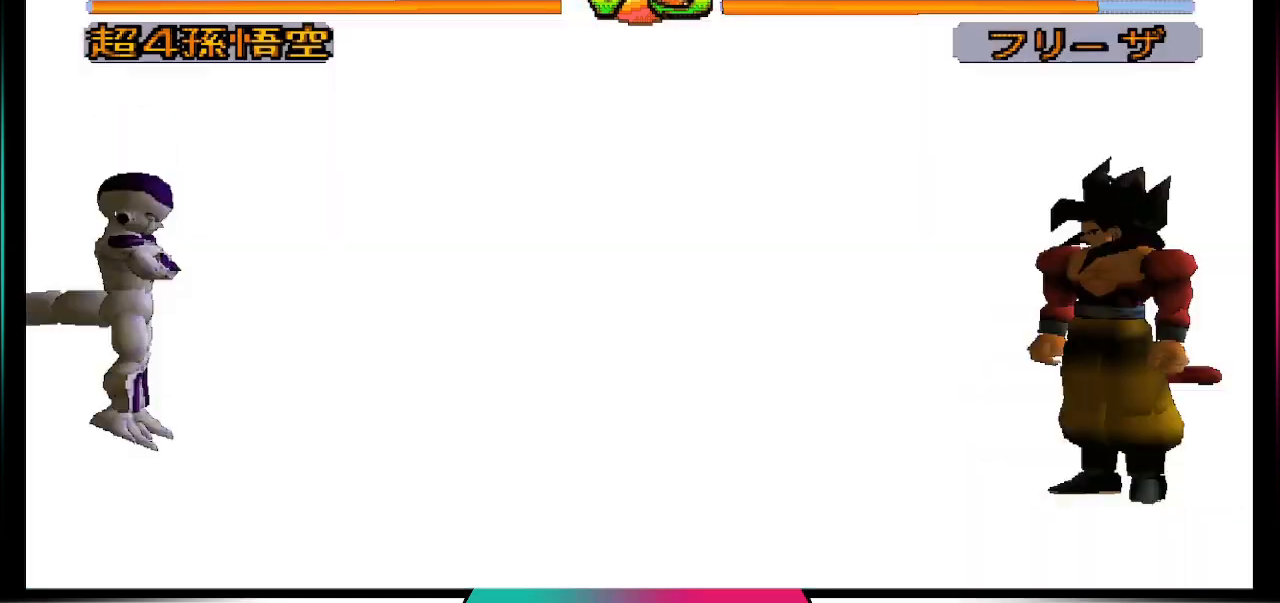
{"buttons": [], "left_stick": "center", "right_stick": "center", "events": [[233, "SQUARE", "down"], [300, "DPAD_LEFT", "up"], [367, "SQUARE", "up"]]}
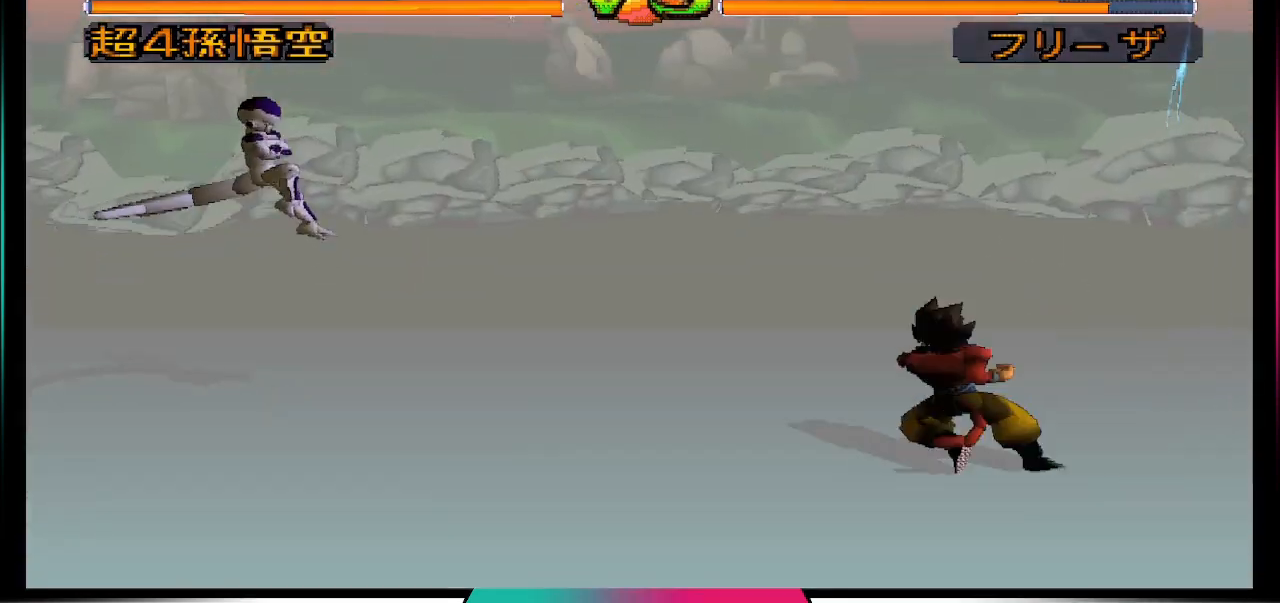
{"buttons": [], "left_stick": "center", "right_stick": "center", "events": []}
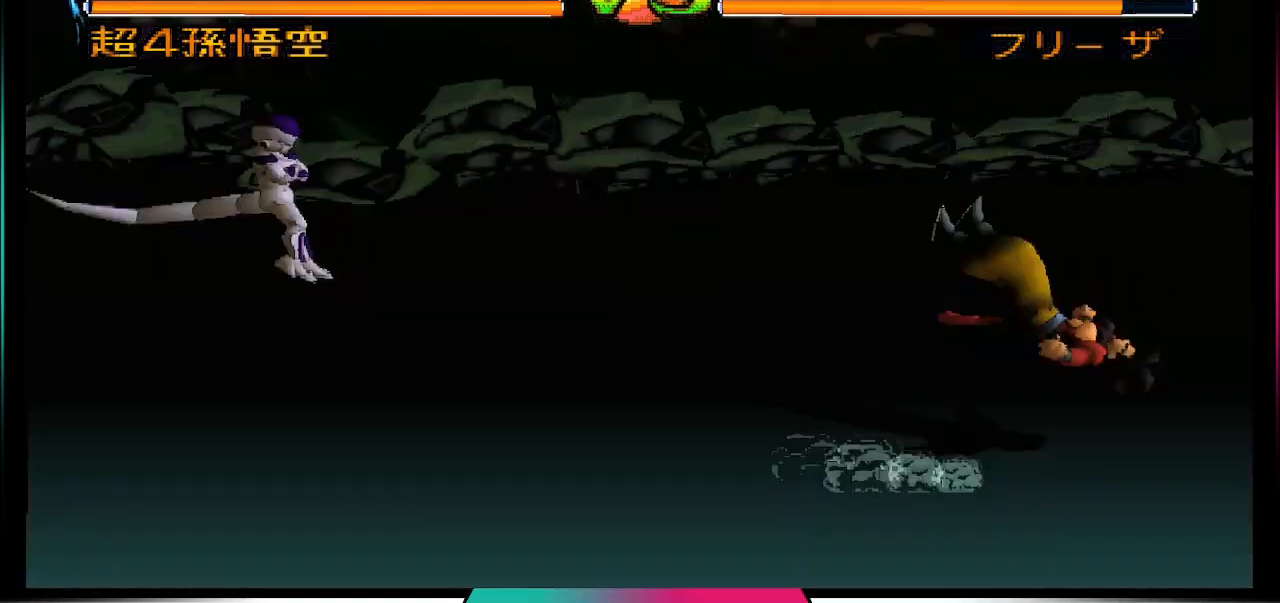
{"buttons": ["R1"], "left_stick": "center", "right_stick": "center", "events": [[500, "R1", "down"]]}
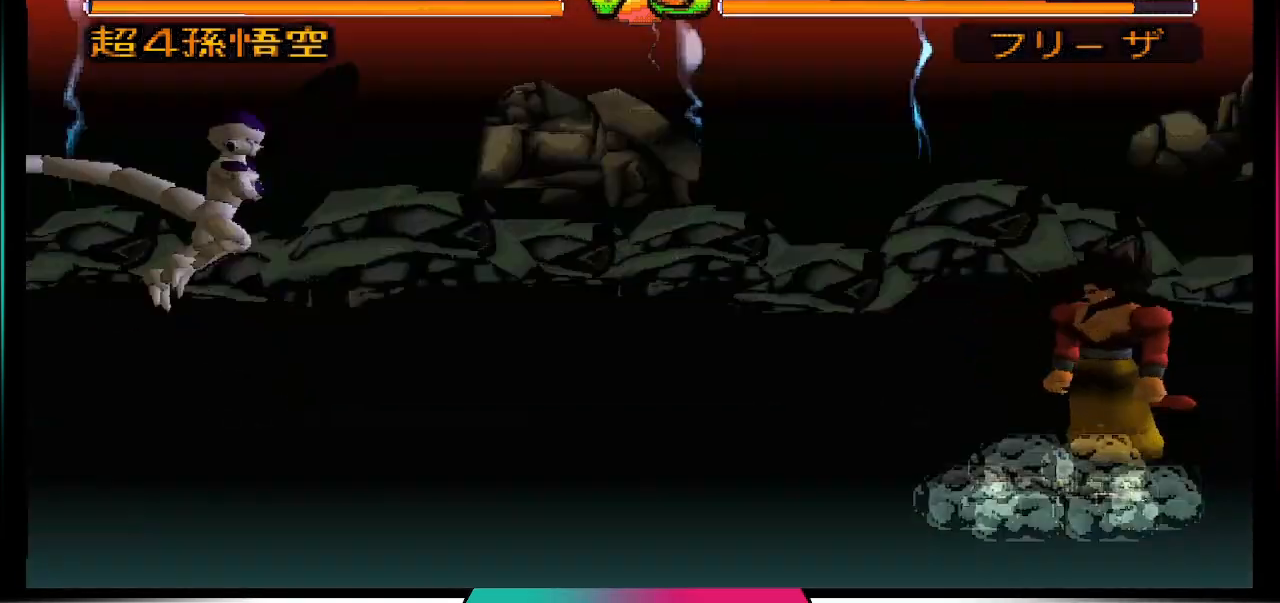
{"buttons": ["R1"], "left_stick": "center", "right_stick": "center", "events": [[167, "DPAD_DOWN", "down"], [300, "DPAD_DOWN", "up"]]}